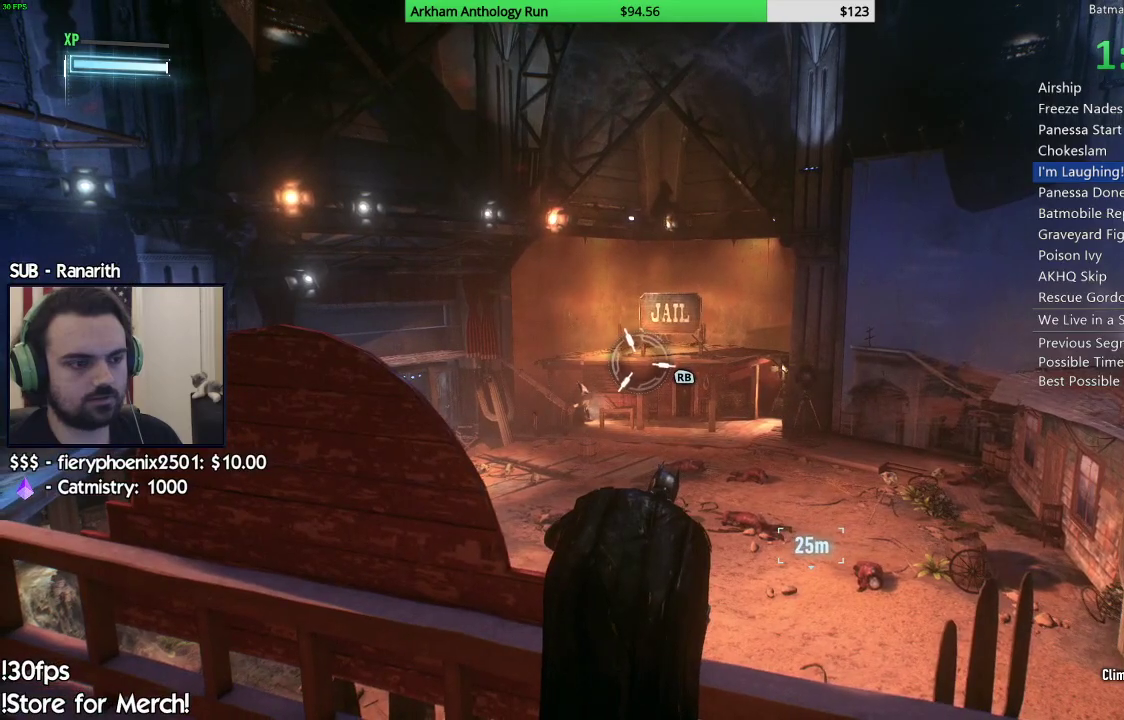
Gameplay with a controller (Xbox layout); each line is a JSON object with the inputs held at the frame after it. "events" lists button and stick changes between this image and that frame as [ms after this image, input, new state], when the widget could be followed in between.
{"buttons": [], "left_stick": "center", "right_stick": "center", "events": []}
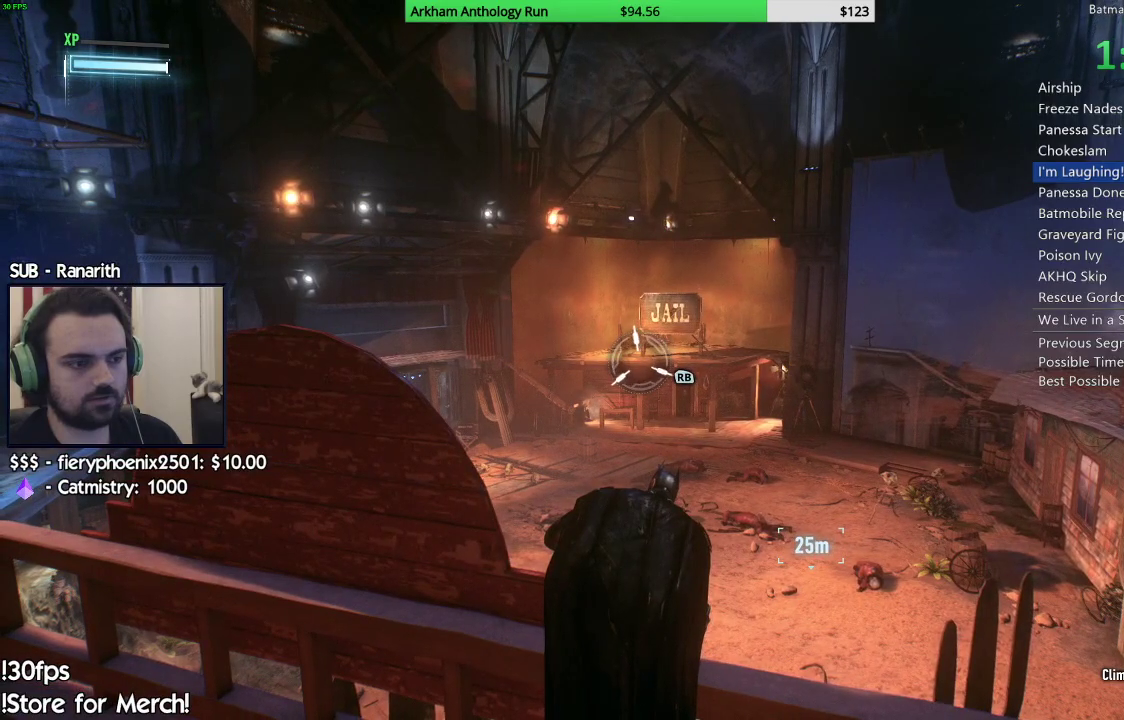
{"buttons": ["R1"], "left_stick": "center", "right_stick": "center", "events": [[117, "R2", "down"], [217, "R2", "up"], [300, "R2", "down"], [400, "R2", "up"], [467, "R1", "down"]]}
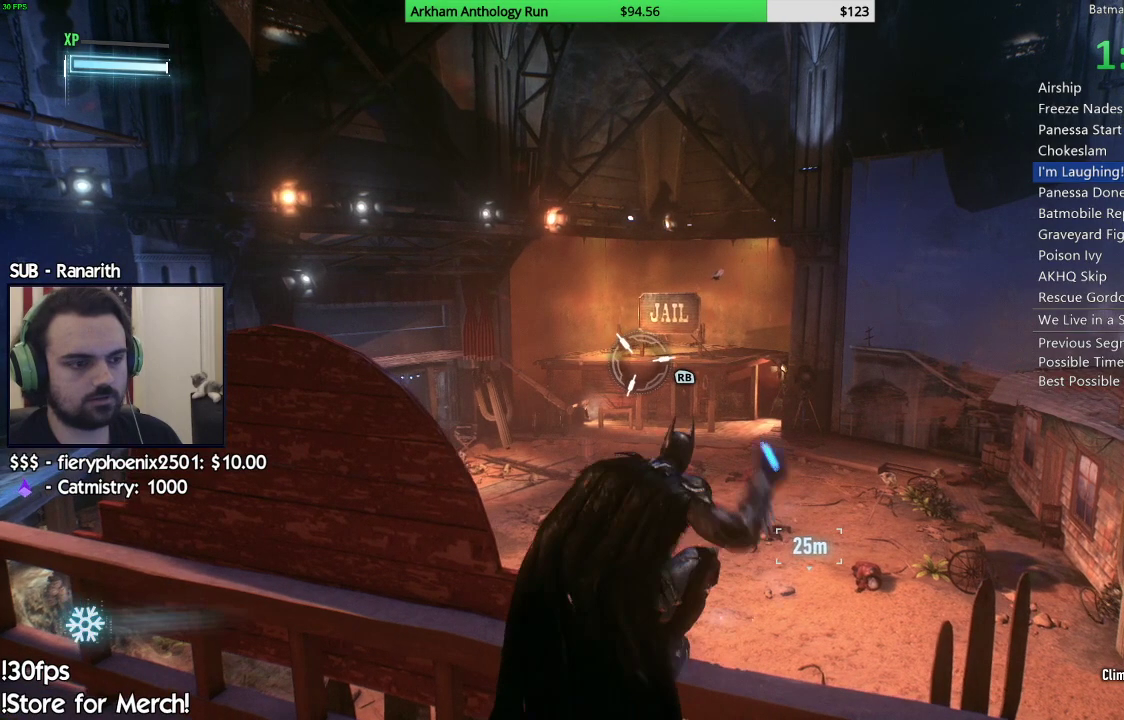
{"buttons": ["L2"], "left_stick": "center", "right_stick": "center", "events": [[83, "R1", "up"], [100, "L2", "down"]]}
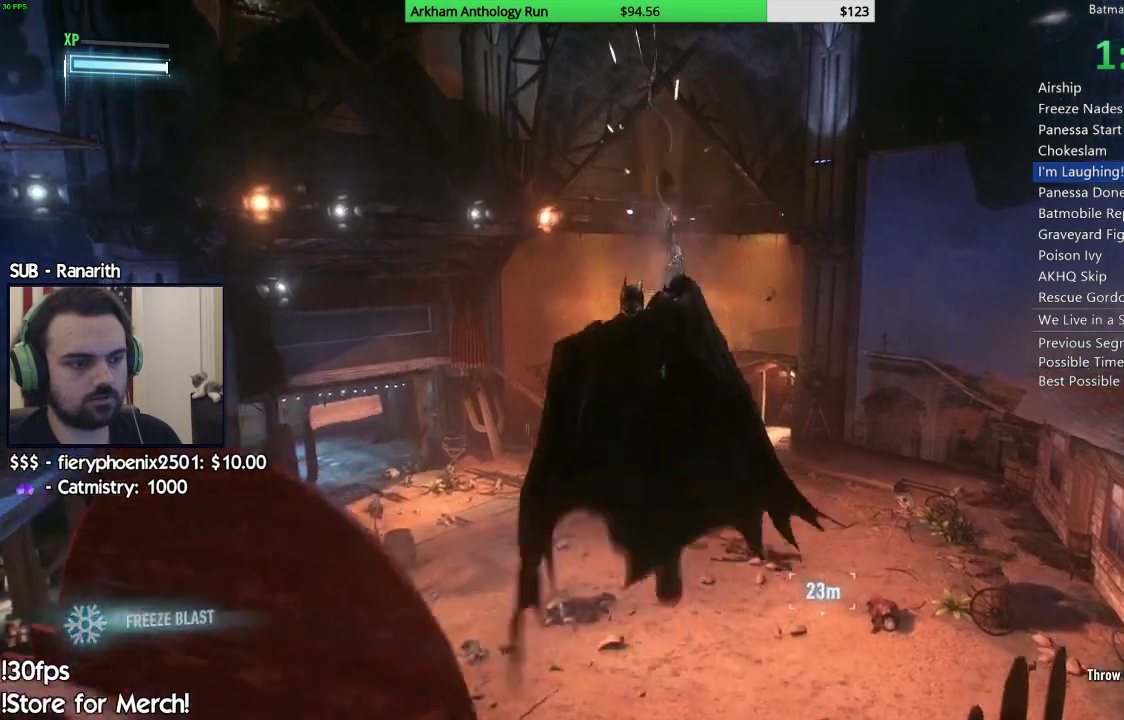
{"buttons": ["L2"], "left_stick": "center", "right_stick": "center", "events": []}
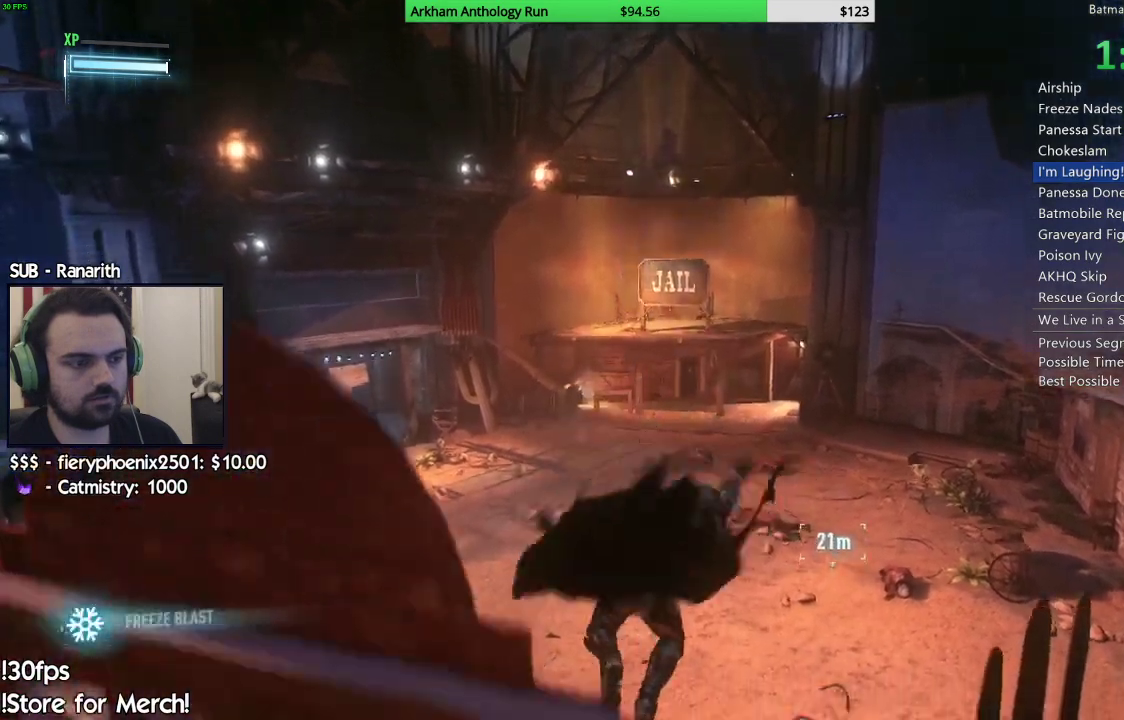
{"buttons": ["L2"], "left_stick": "center", "right_stick": "center", "events": []}
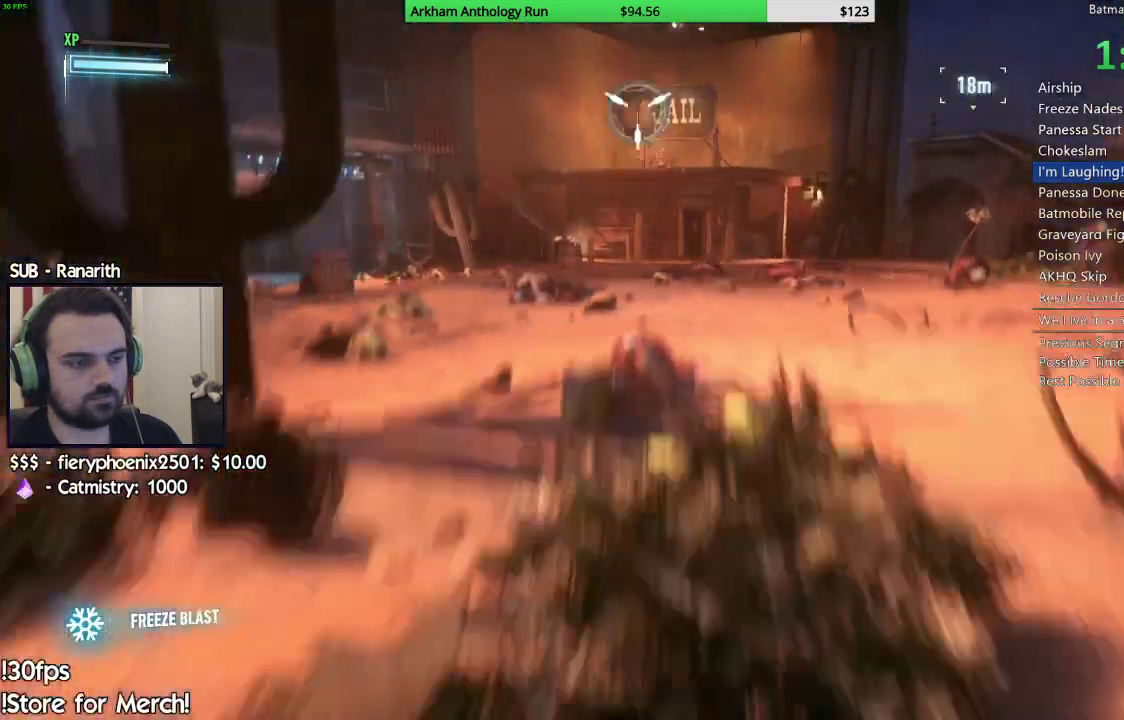
{"buttons": ["B"], "left_stick": "center", "right_stick": "center", "events": [[150, "B", "down"], [200, "B", "up"], [300, "L2", "up"], [383, "B", "down"], [433, "B", "up"], [467, "B", "down"]]}
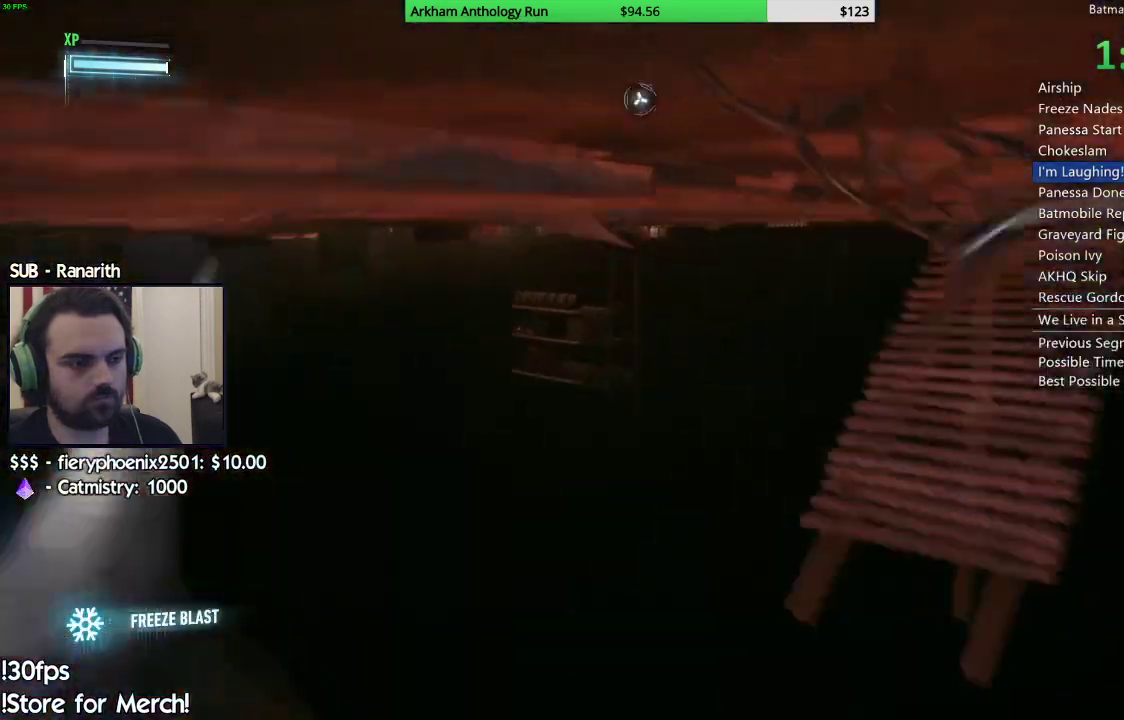
{"buttons": [], "left_stick": "center", "right_stick": "center", "events": [[50, "B", "up"], [83, "B", "down"], [167, "B", "up"], [183, "B", "down"], [267, "B", "up"]]}
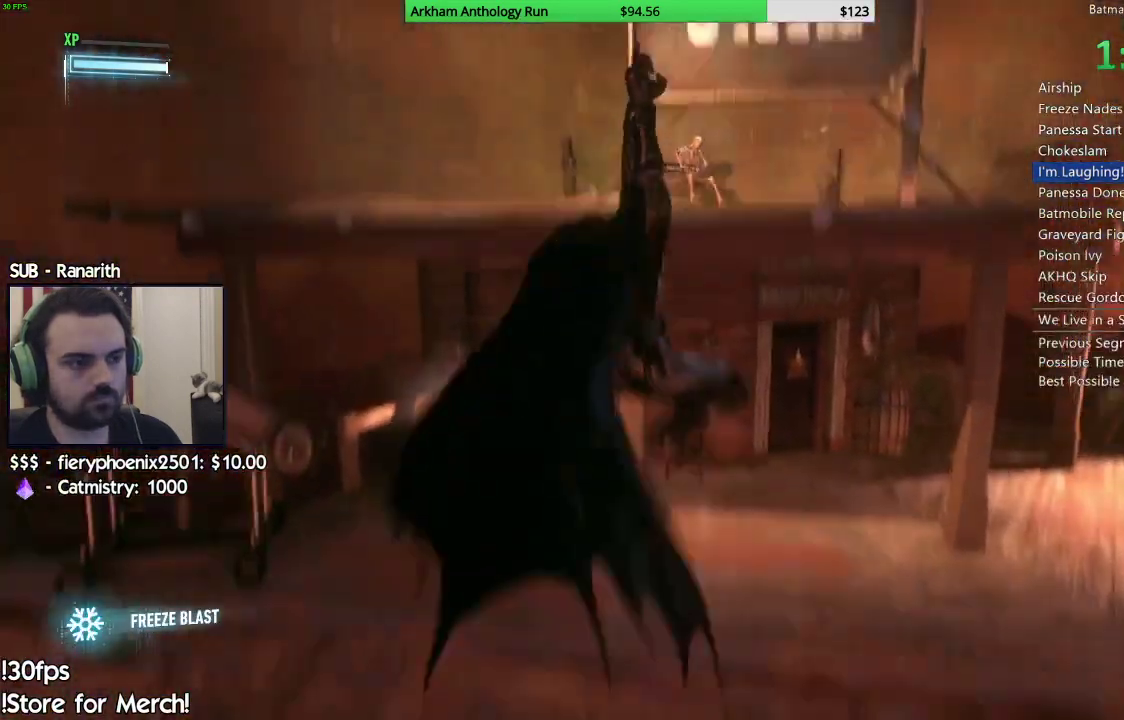
{"buttons": [], "left_stick": "down-right", "right_stick": "right", "events": [[17, "right_stick", "right"], [400, "left_stick", "down-right"]]}
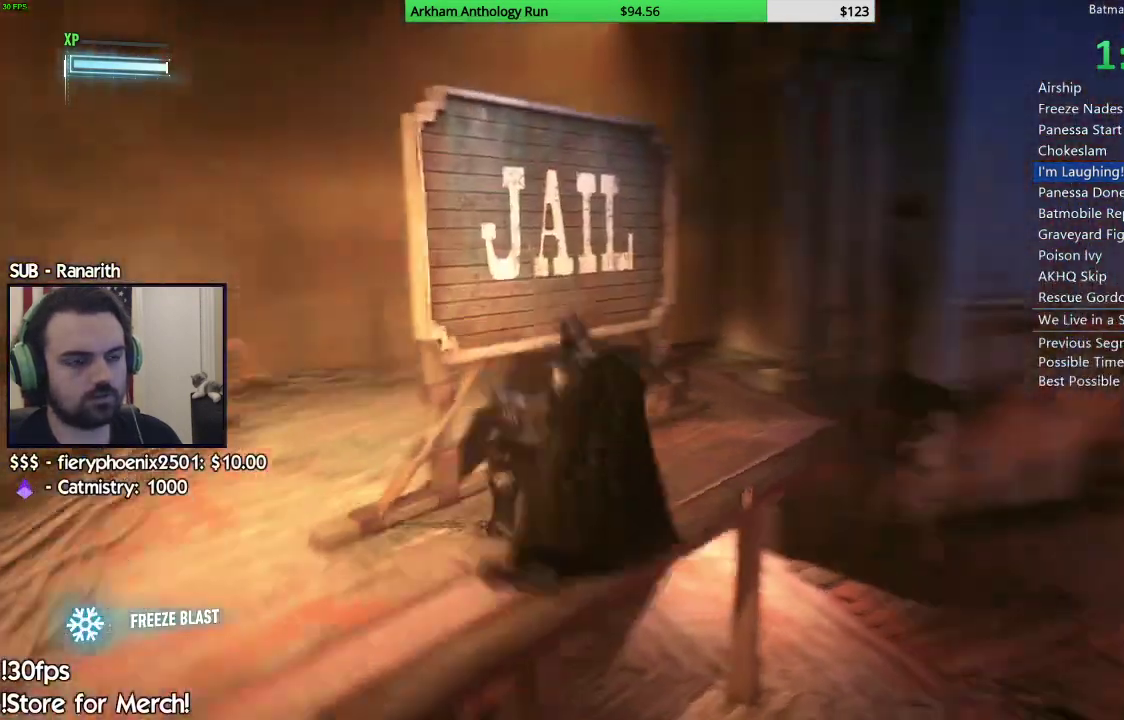
{"buttons": [], "left_stick": "up-right", "right_stick": "right", "events": [[183, "left_stick", "right"], [450, "left_stick", "up-right"]]}
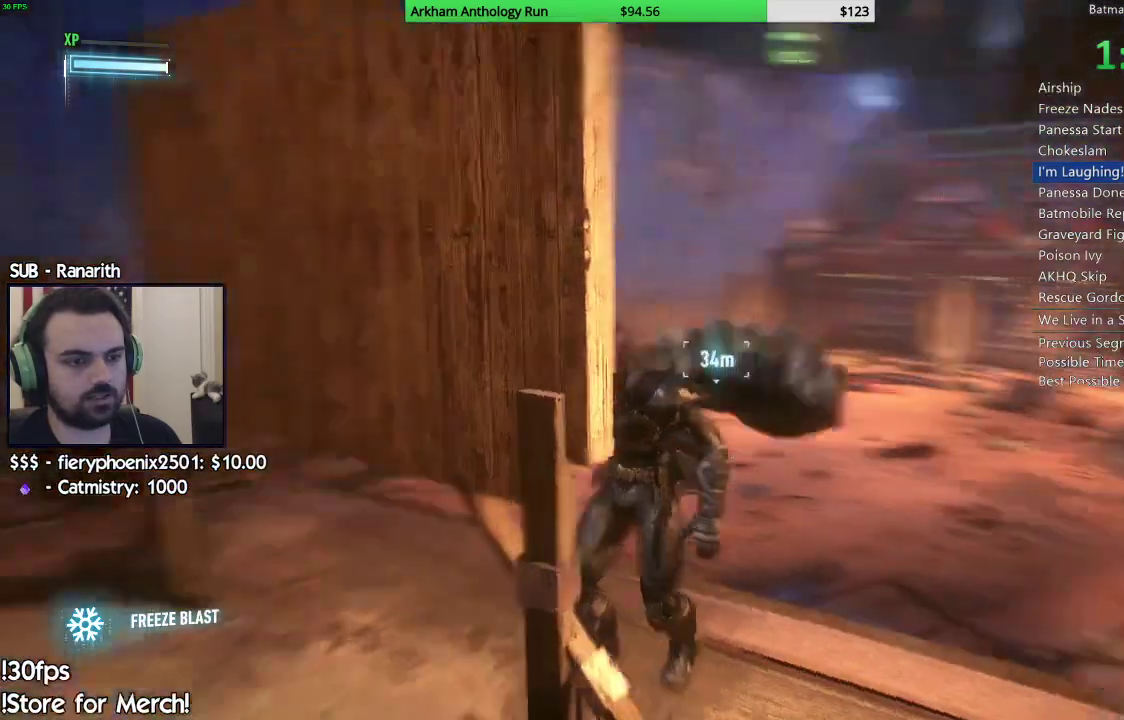
{"buttons": ["R1"], "left_stick": "center", "right_stick": "center", "events": [[83, "right_stick", "center"], [117, "left_stick", "up"], [333, "right_stick", "up-left"], [433, "right_stick", "center"], [483, "left_stick", "center"], [500, "R1", "down"]]}
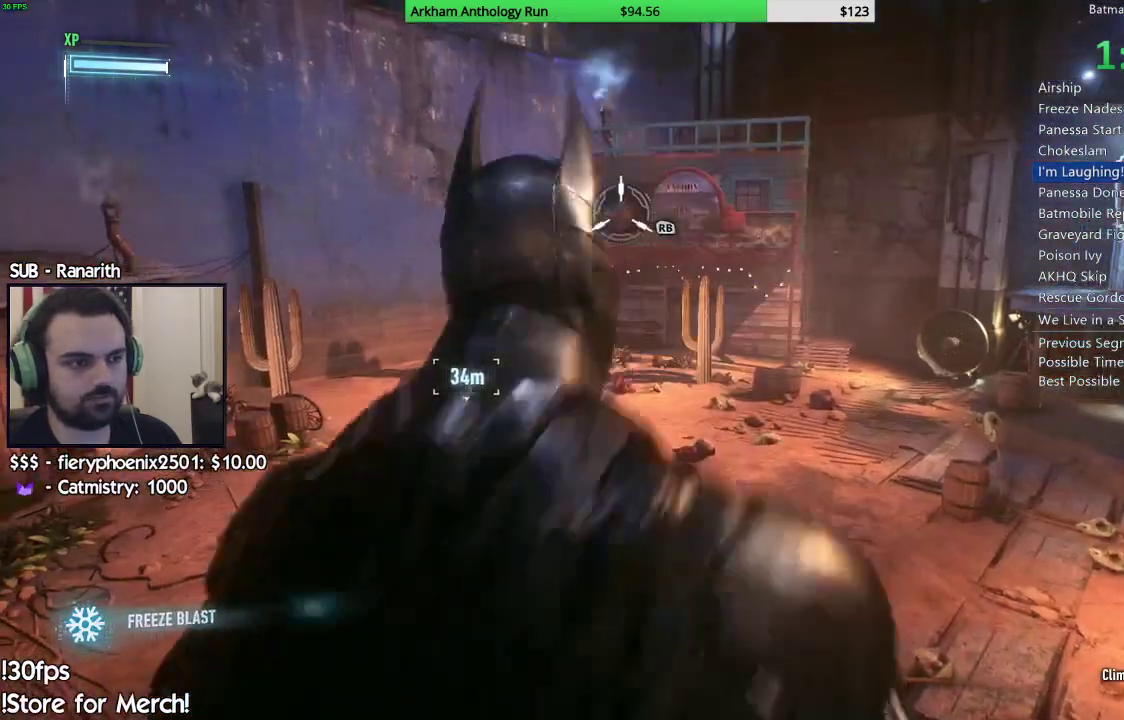
{"buttons": [], "left_stick": "center", "right_stick": "center", "events": [[117, "R1", "up"]]}
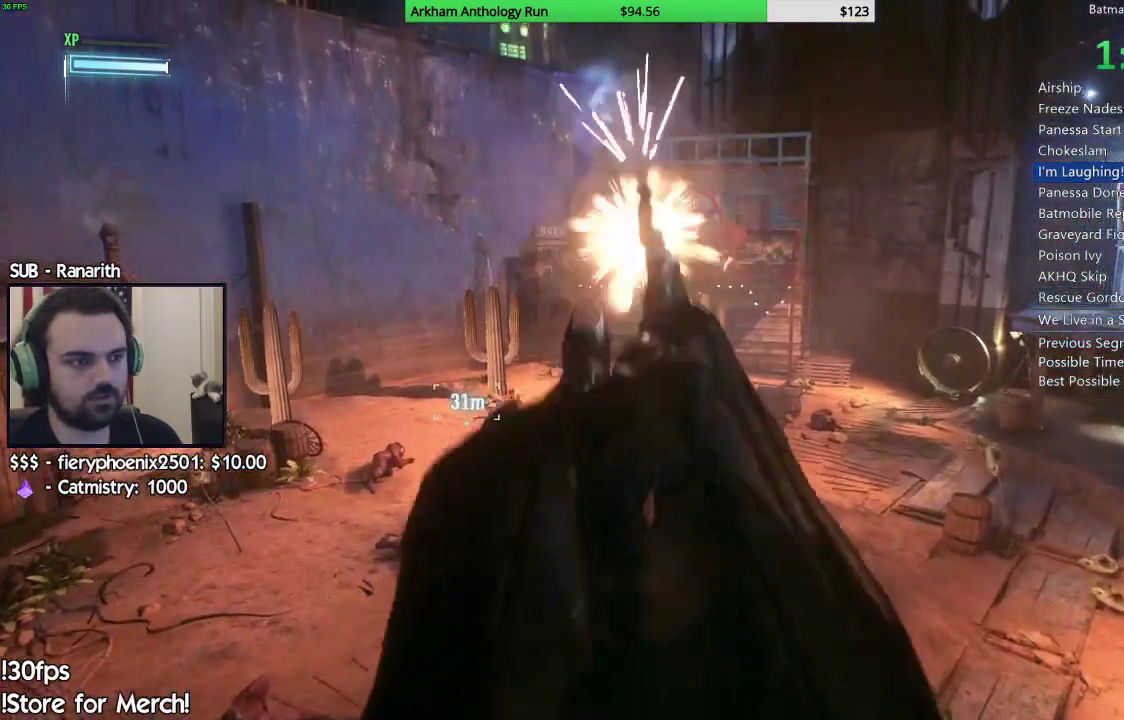
{"buttons": [], "left_stick": "center", "right_stick": "center", "events": []}
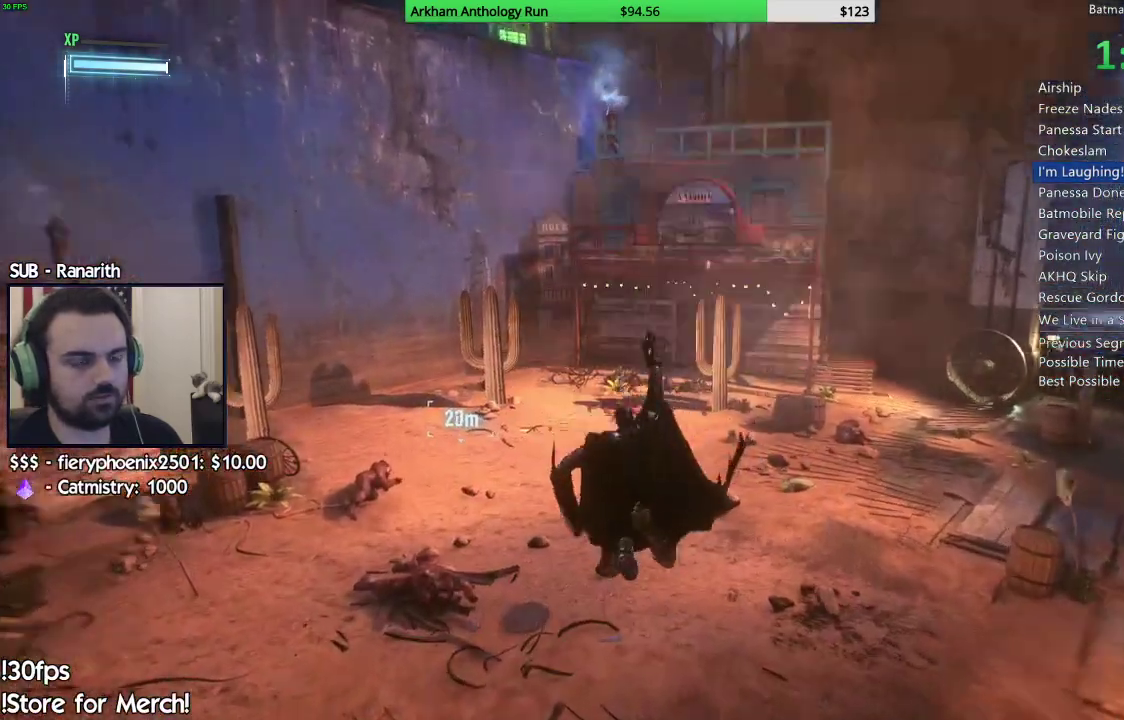
{"buttons": [], "left_stick": "center", "right_stick": "down-right", "events": [[300, "right_stick", "right"], [483, "right_stick", "down-right"]]}
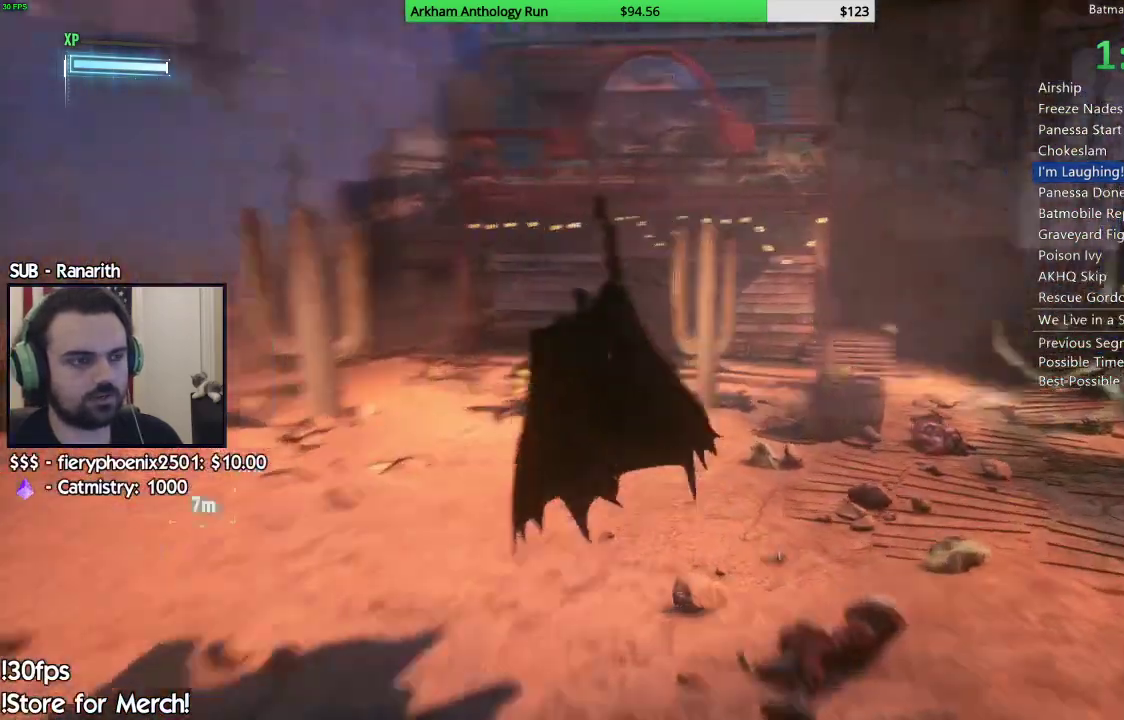
{"buttons": [], "left_stick": "center", "right_stick": "right", "events": [[117, "right_stick", "right"]]}
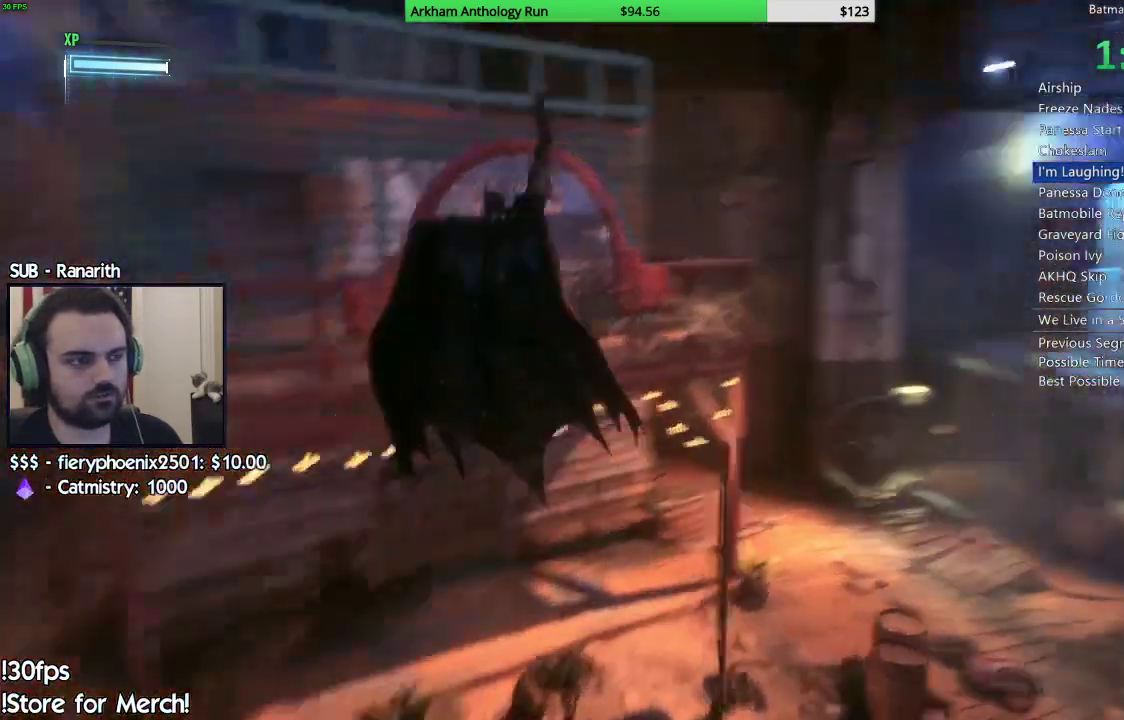
{"buttons": [], "left_stick": "center", "right_stick": "right", "events": []}
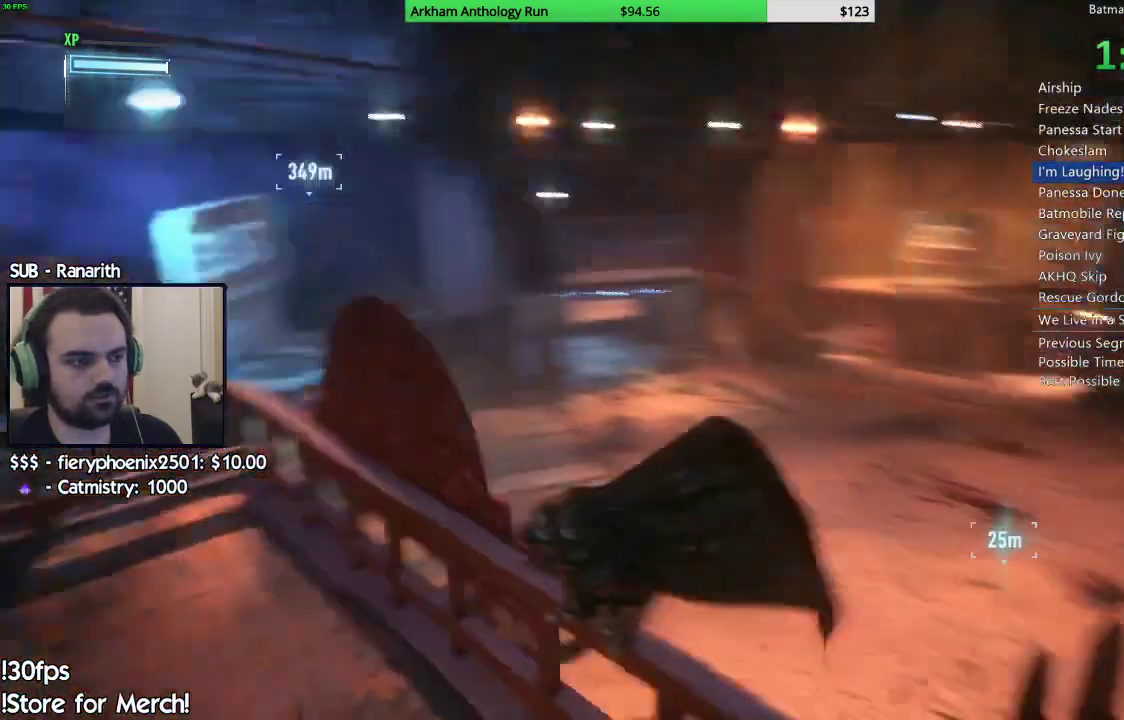
{"buttons": [], "left_stick": "left", "right_stick": "up-left", "events": [[133, "right_stick", "up-right"], [233, "right_stick", "center"], [317, "right_stick", "up-left"], [333, "left_stick", "left"]]}
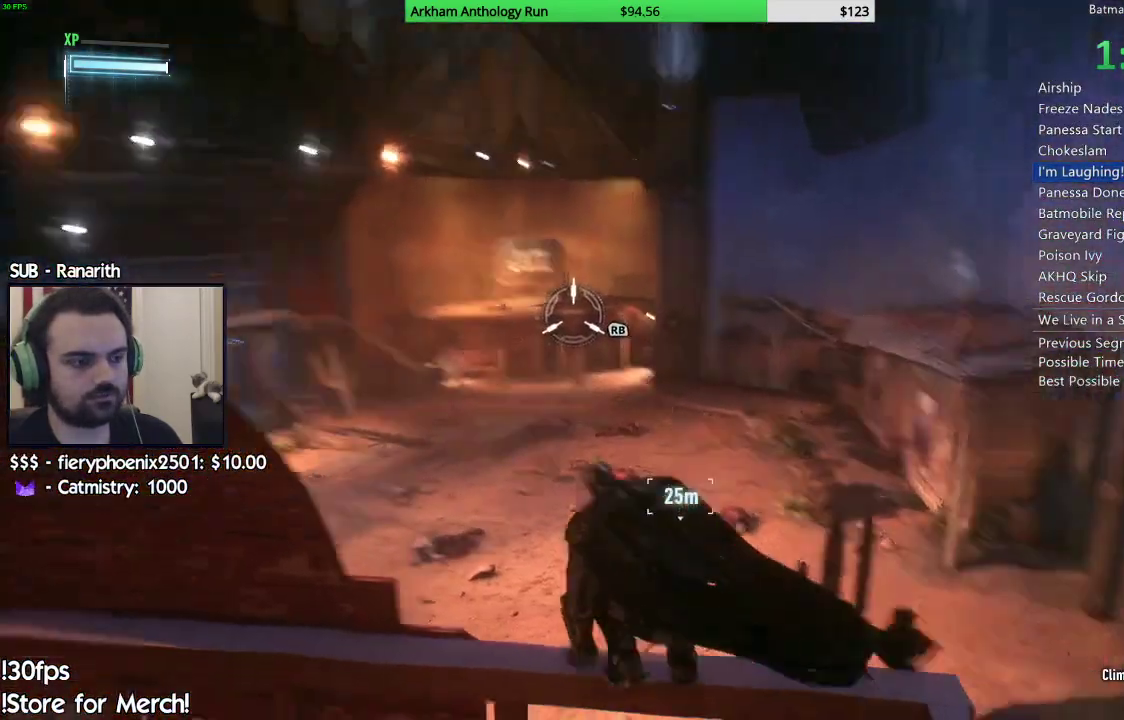
{"buttons": [], "left_stick": "center", "right_stick": "center", "events": [[50, "right_stick", "center"], [250, "left_stick", "center"], [283, "right_stick", "left"], [433, "right_stick", "center"]]}
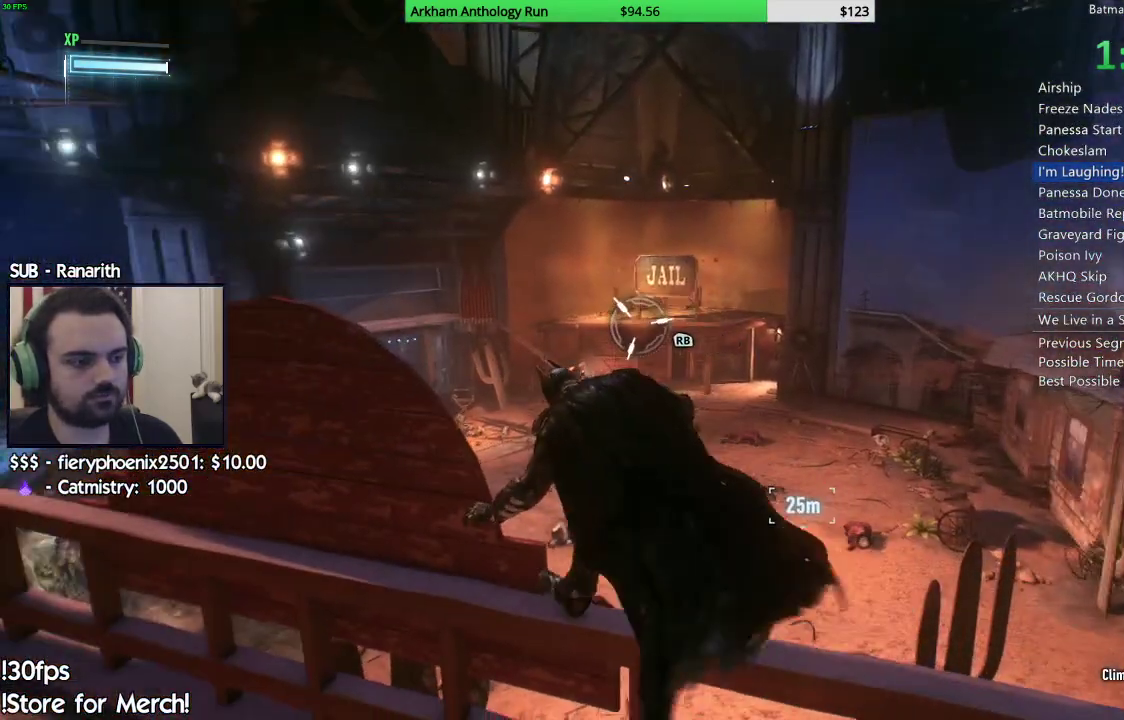
{"buttons": [], "left_stick": "center", "right_stick": "center", "events": []}
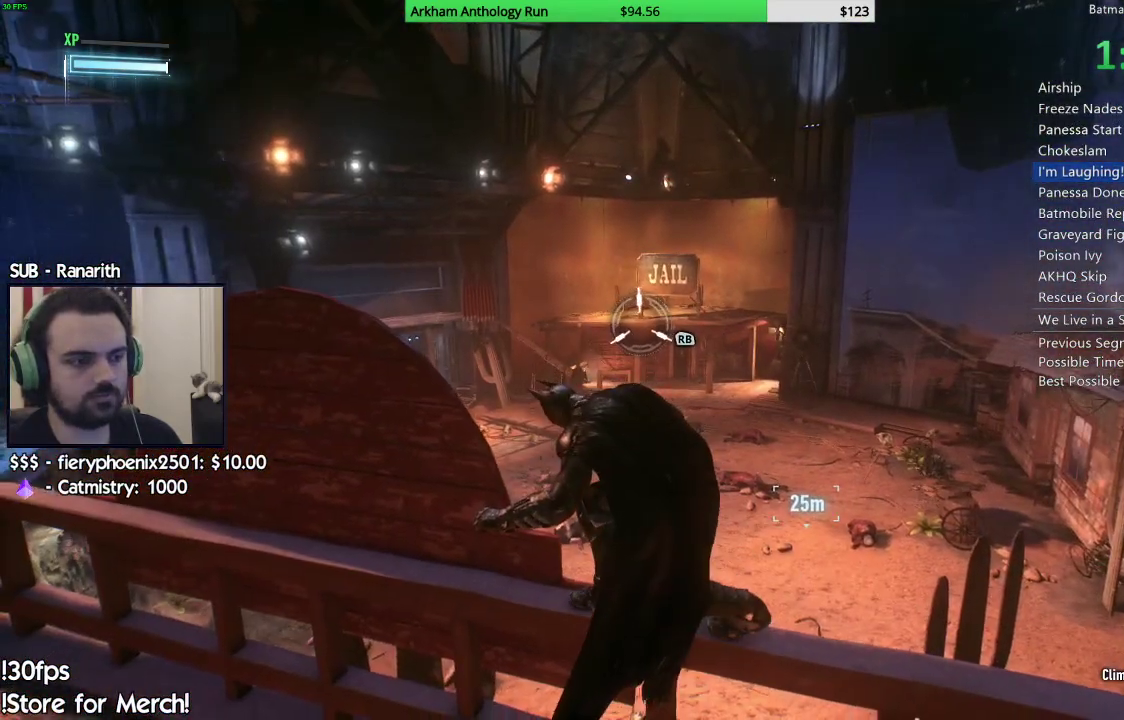
{"buttons": [], "left_stick": "center", "right_stick": "center", "events": []}
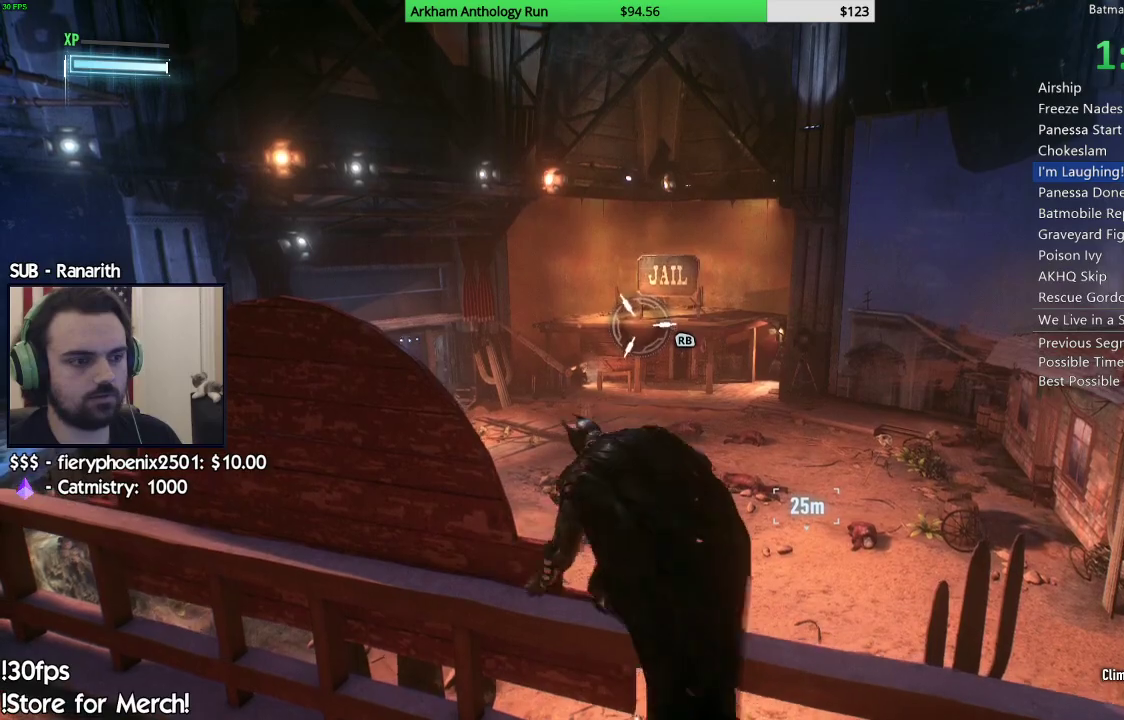
{"buttons": [], "left_stick": "center", "right_stick": "center", "events": []}
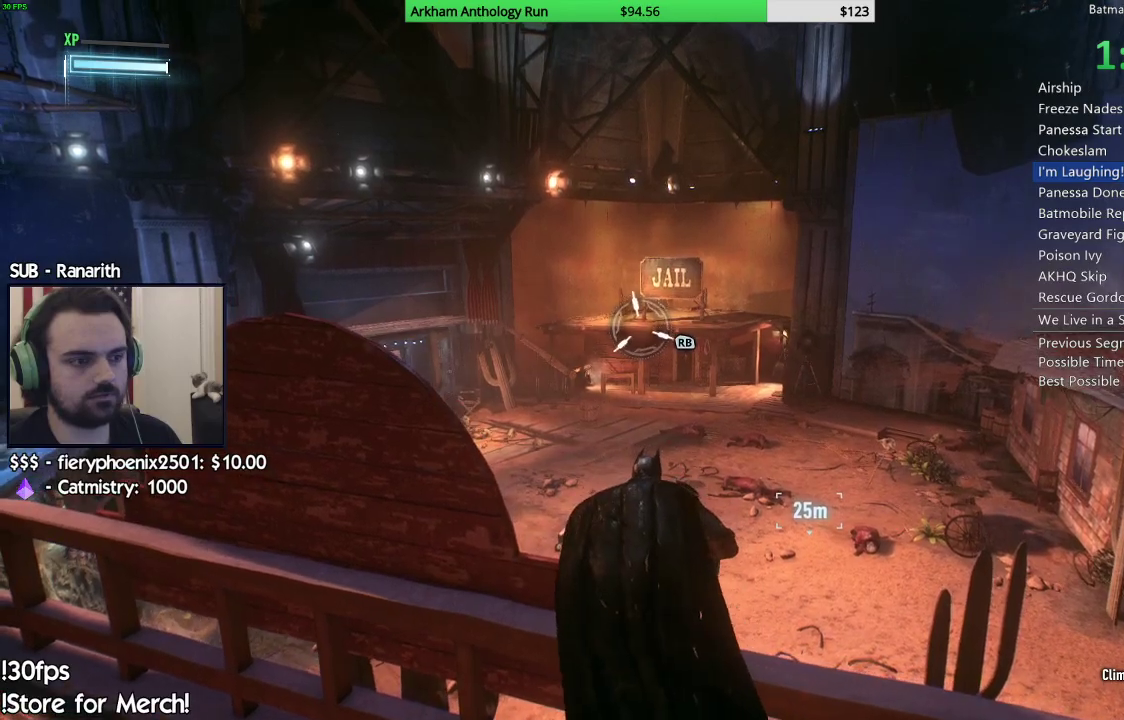
{"buttons": [], "left_stick": "center", "right_stick": "center", "events": []}
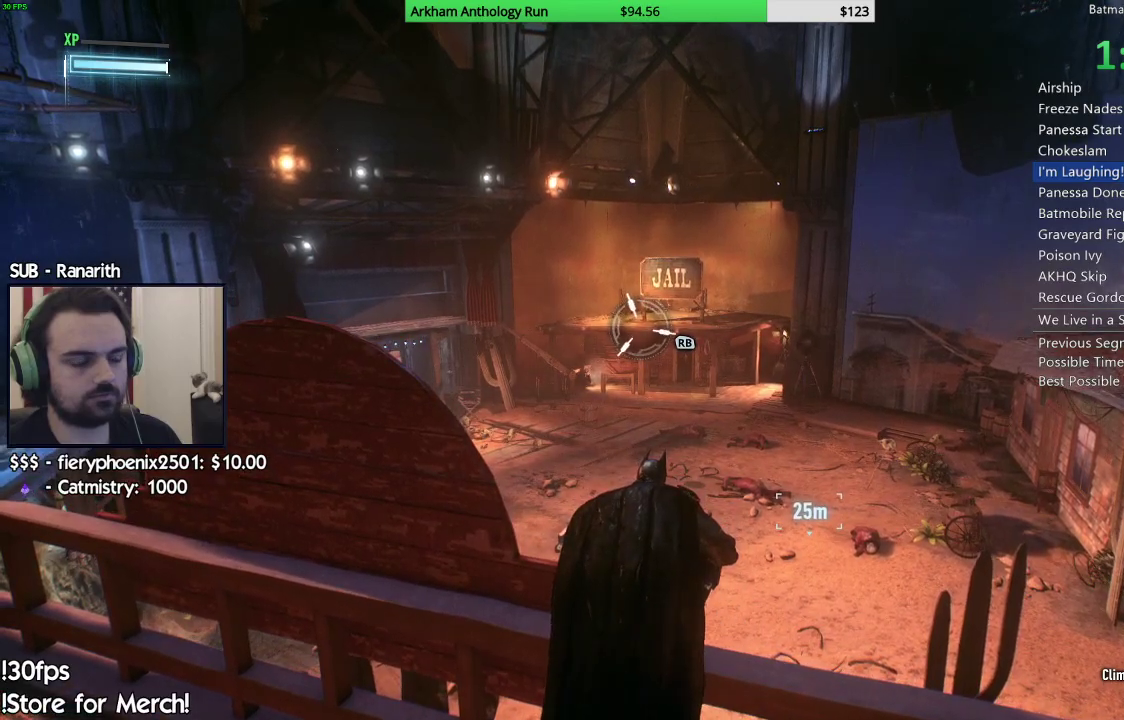
{"buttons": [], "left_stick": "center", "right_stick": "center", "events": [[67, "R2", "down"], [133, "R2", "up"], [200, "R2", "down"], [300, "R2", "up"], [383, "R1", "down"], [483, "R1", "up"]]}
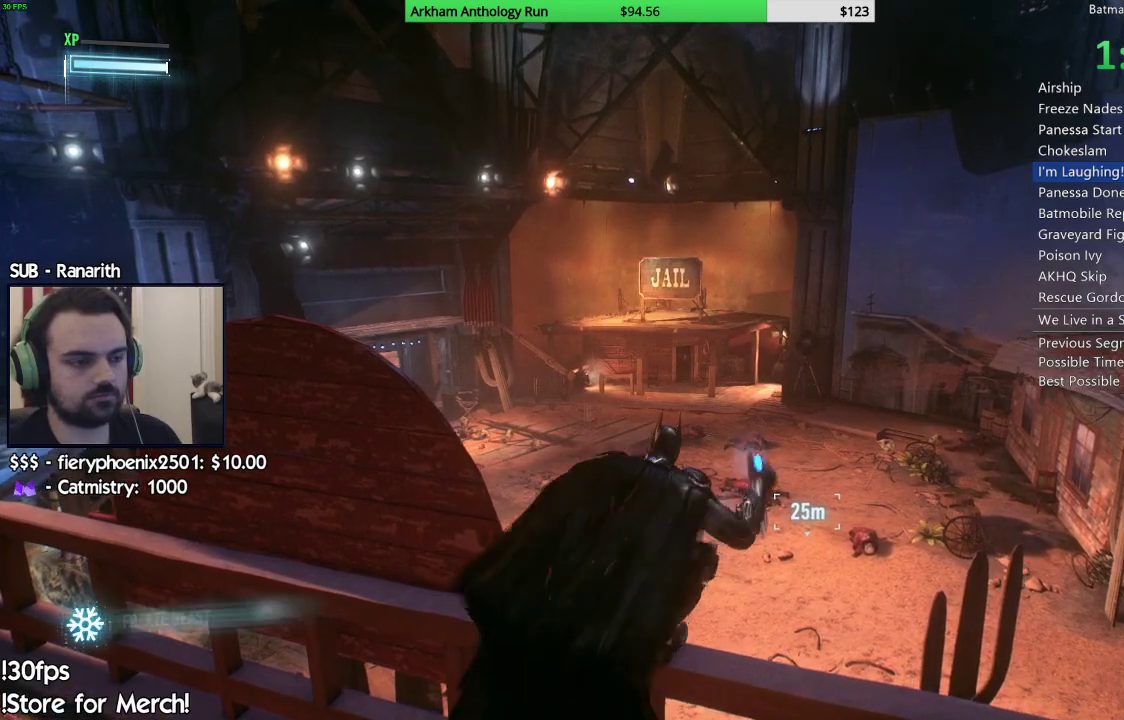
{"buttons": ["L2"], "left_stick": "center", "right_stick": "center", "events": [[17, "L2", "down"]]}
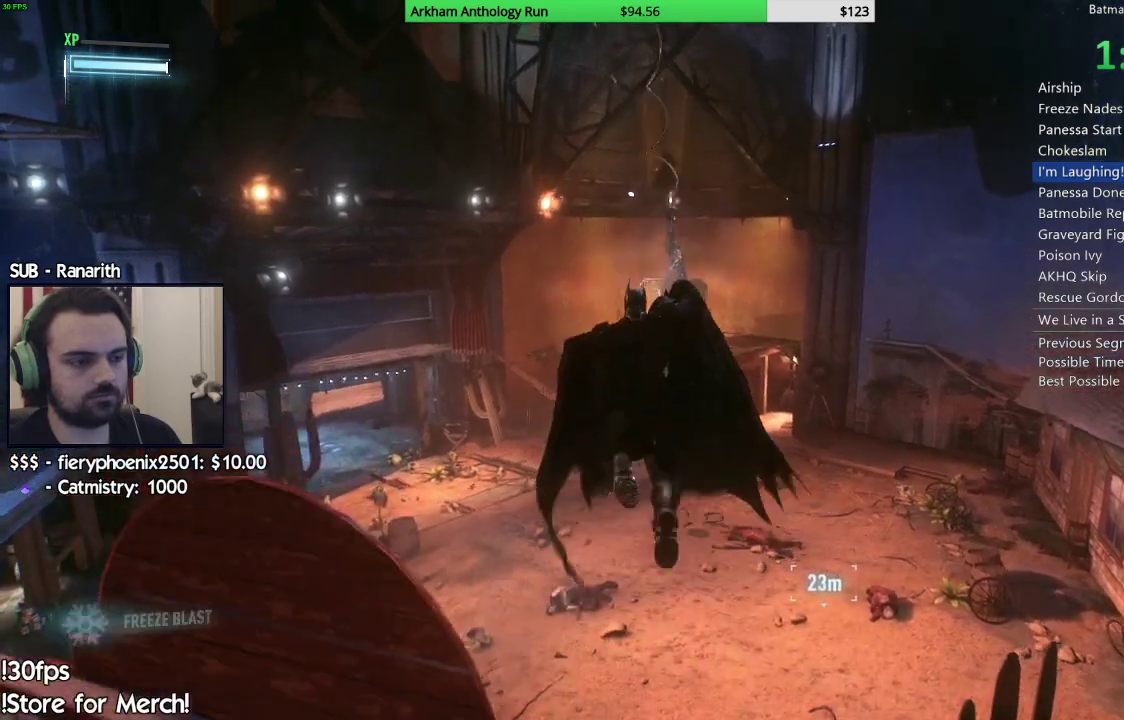
{"buttons": ["L2"], "left_stick": "center", "right_stick": "center", "events": []}
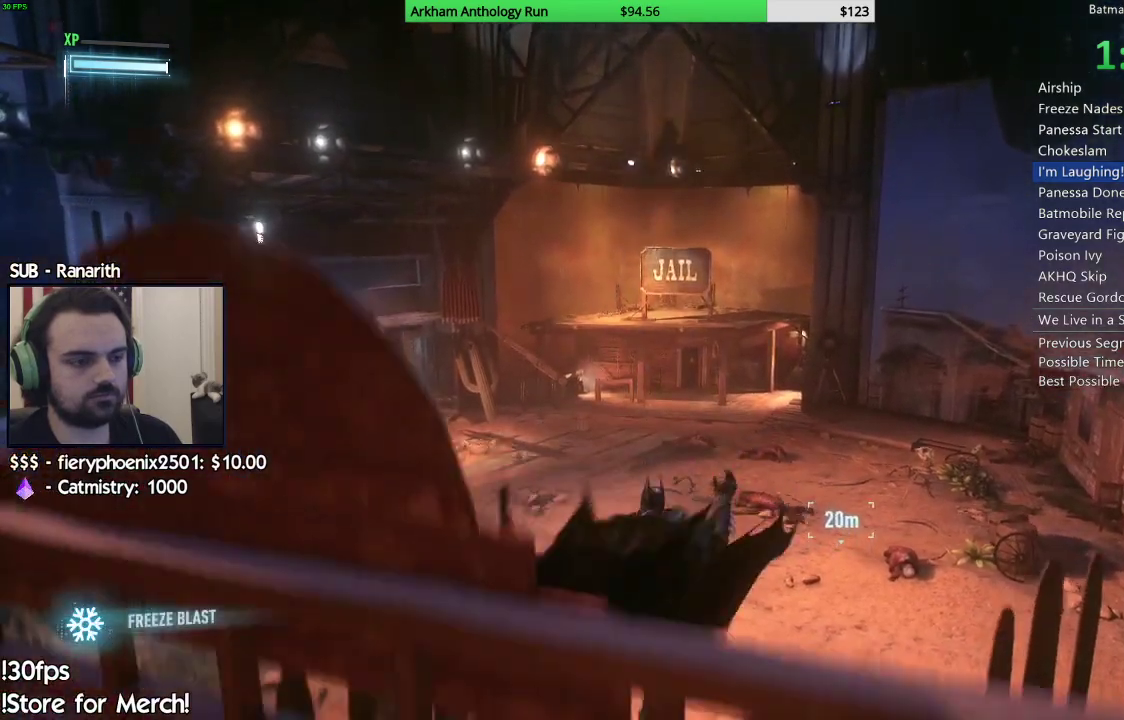
{"buttons": ["L2"], "left_stick": "center", "right_stick": "center", "events": []}
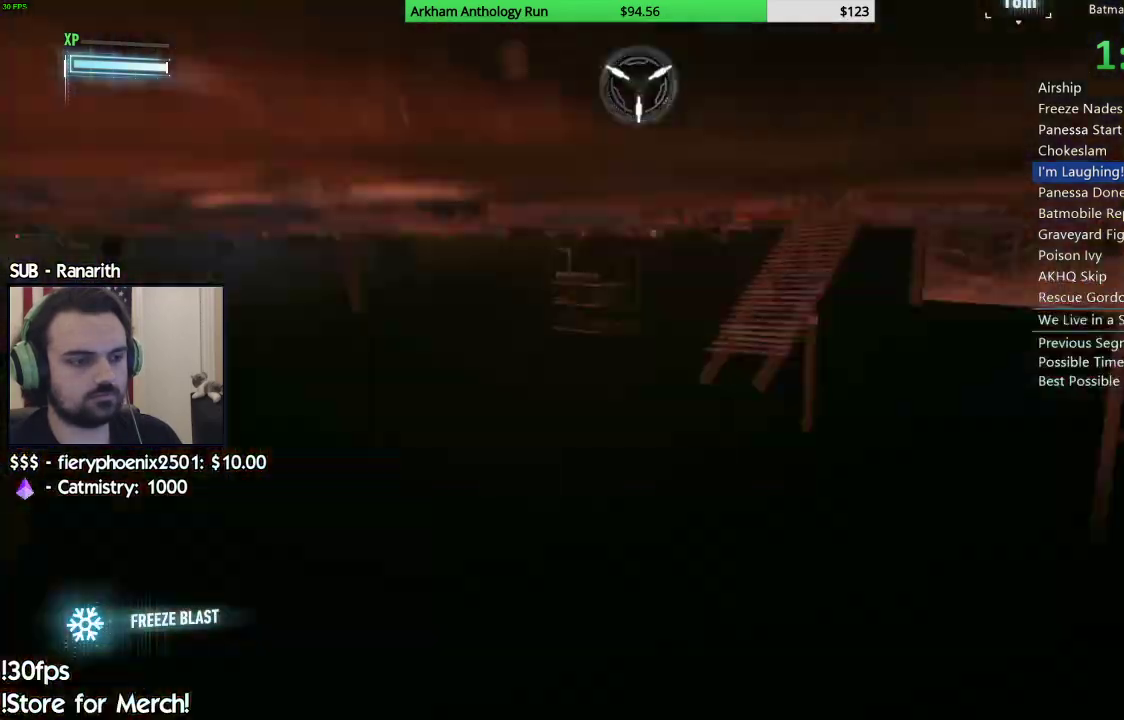
{"buttons": ["B"], "left_stick": "center", "right_stick": "center", "events": [[33, "B", "down"], [100, "B", "up"], [133, "L2", "up"], [150, "B", "down"], [200, "B", "up"], [250, "B", "down"], [300, "B", "up"], [367, "B", "down"], [417, "B", "up"], [500, "B", "down"]]}
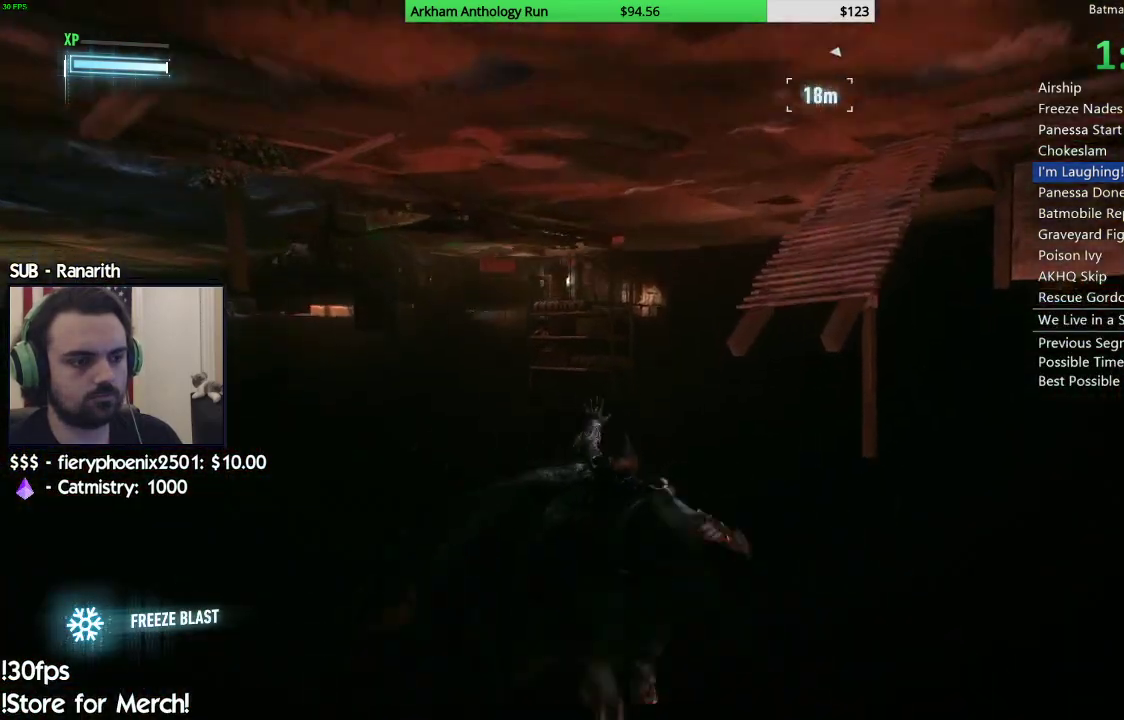
{"buttons": ["A"], "left_stick": "center", "right_stick": "center", "events": [[17, "B", "up"], [67, "A", "down"]]}
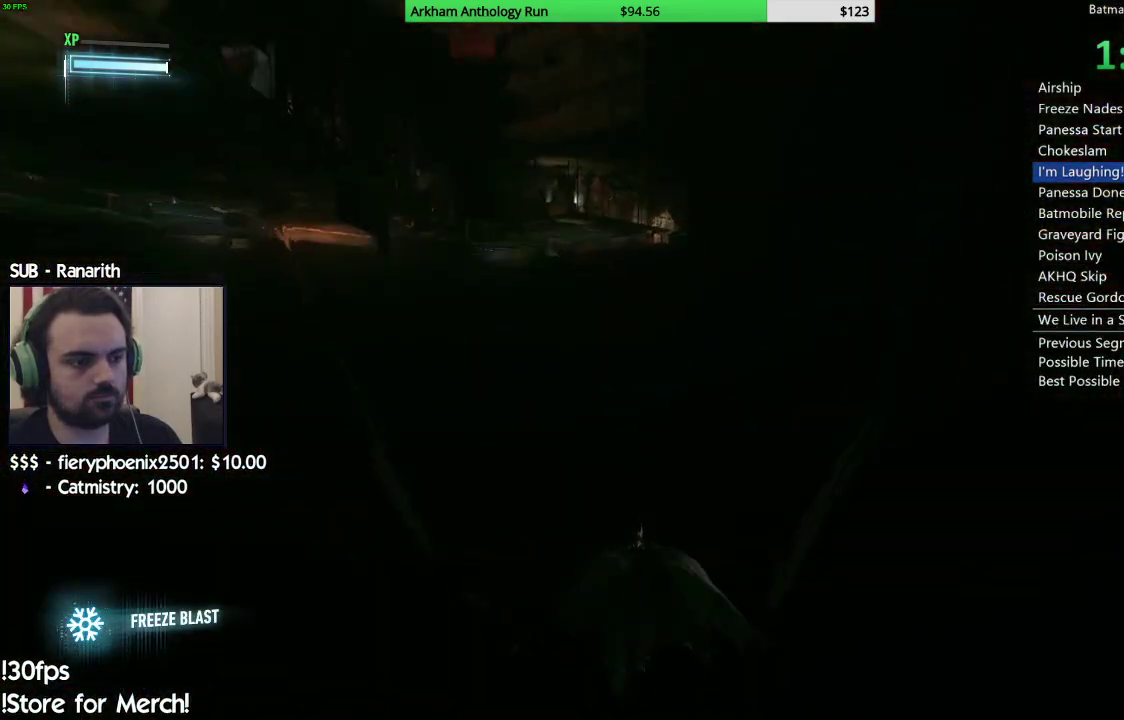
{"buttons": ["A"], "left_stick": "down-left", "right_stick": "center", "events": [[233, "left_stick", "down-left"]]}
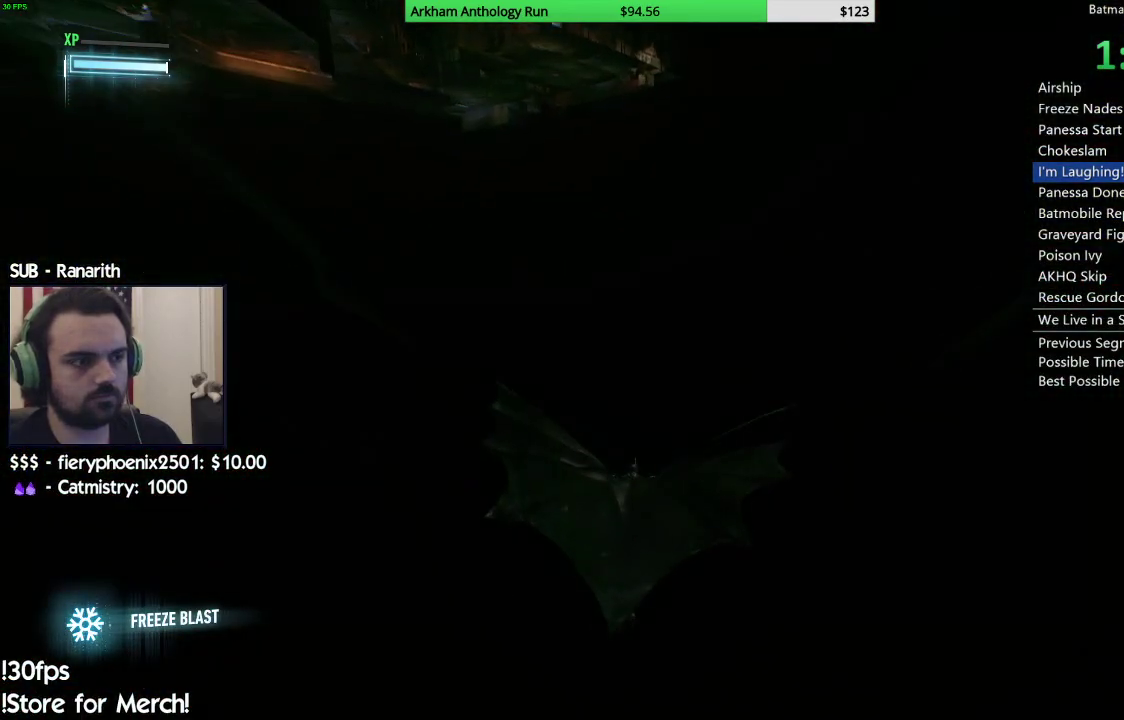
{"buttons": ["A"], "left_stick": "down-left", "right_stick": "center", "events": []}
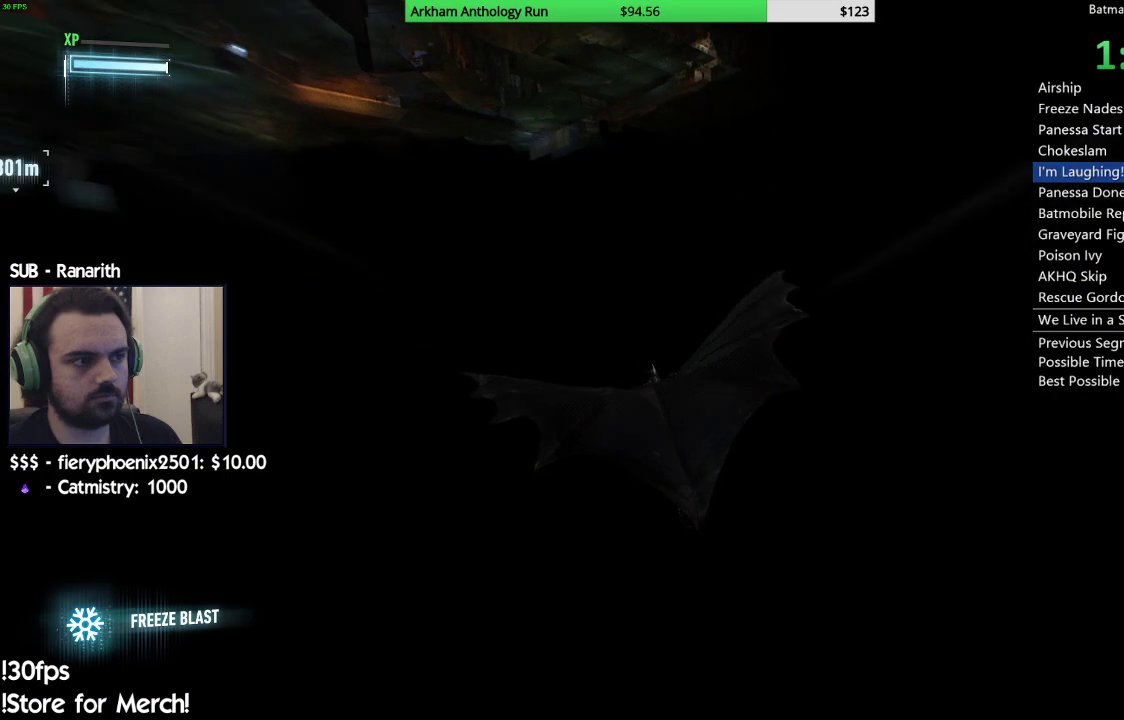
{"buttons": ["A"], "left_stick": "center", "right_stick": "center", "events": [[167, "left_stick", "center"]]}
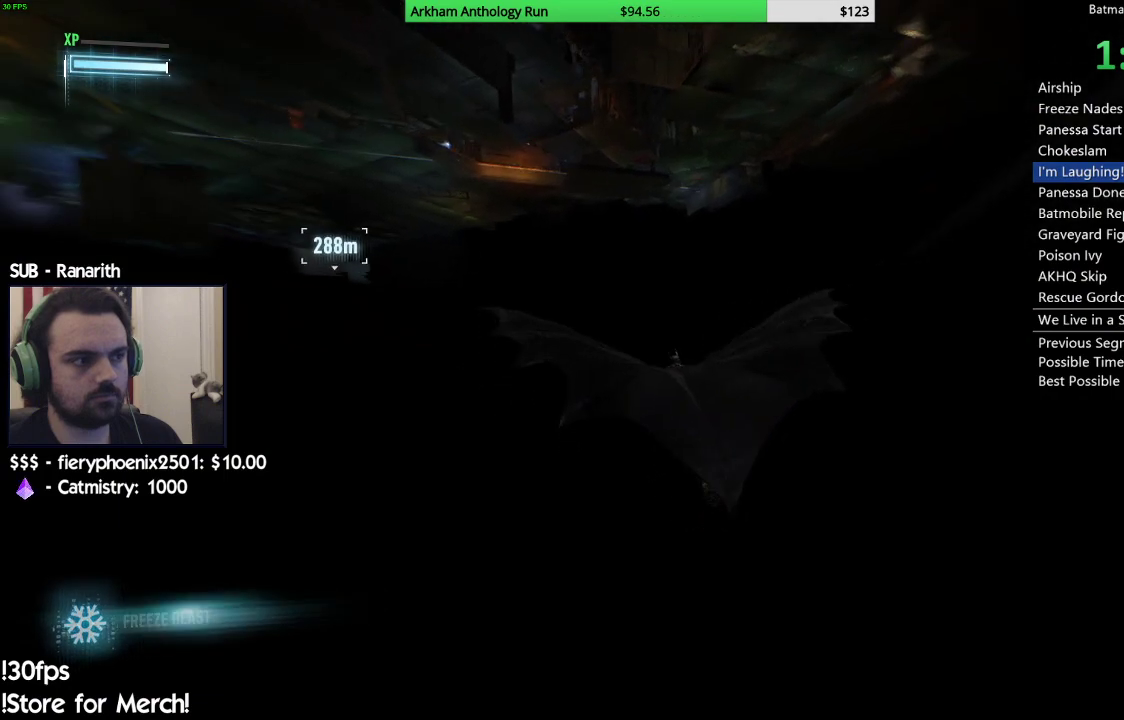
{"buttons": ["A"], "left_stick": "center", "right_stick": "center", "events": [[67, "left_stick", "left"], [217, "left_stick", "center"]]}